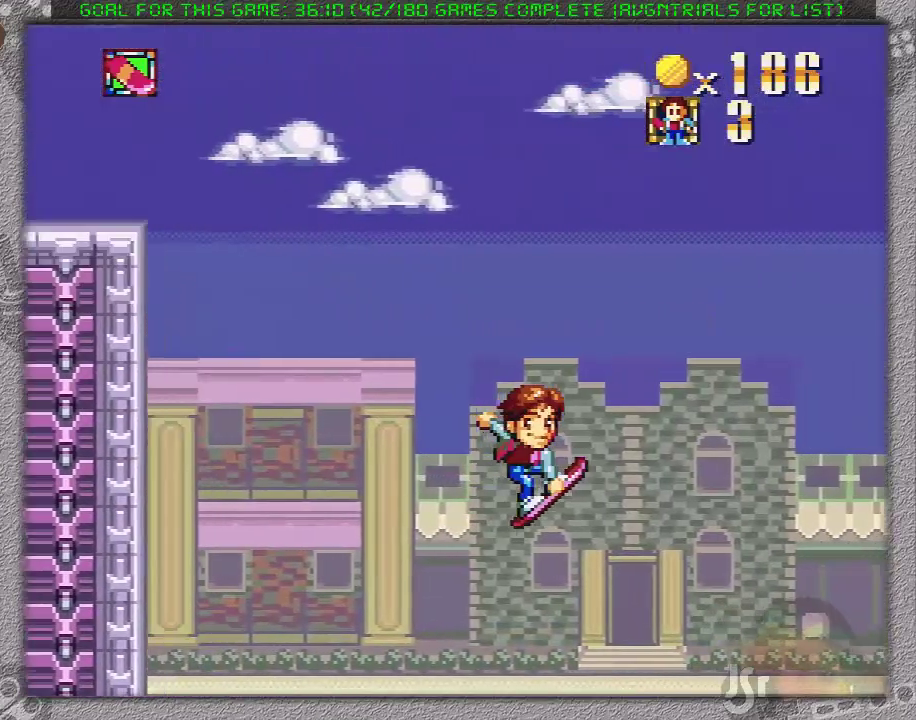
Gameplay with a controller (Nintendo layout); each line is a JSON object with the inputs held at the frame after it. "events" lists button and stick changes between this image and that frame as [ms after this image, input, new state], when the widget could be followed in between. Not read: L3 R3.
{"buttons": ["X", "DPAD_RIGHT"], "events": []}
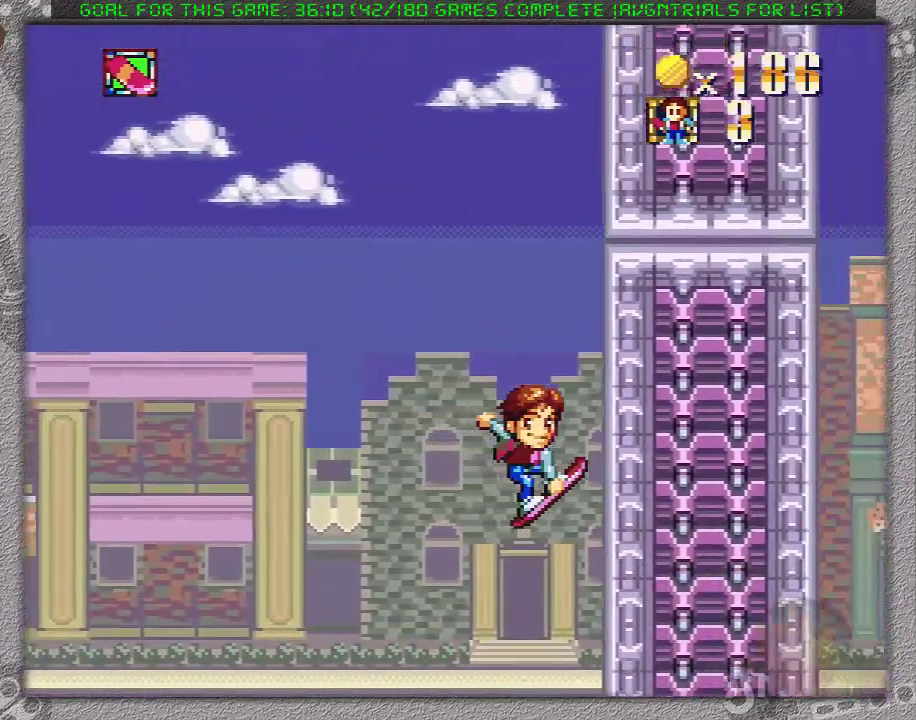
{"buttons": ["X", "DPAD_RIGHT"], "events": []}
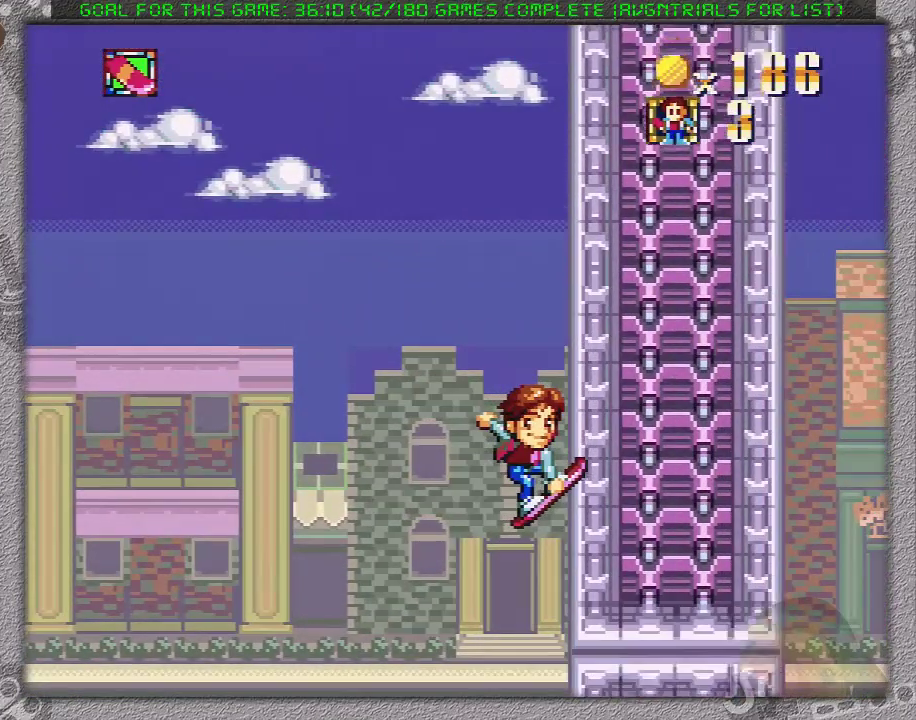
{"buttons": ["X", "DPAD_RIGHT"], "events": []}
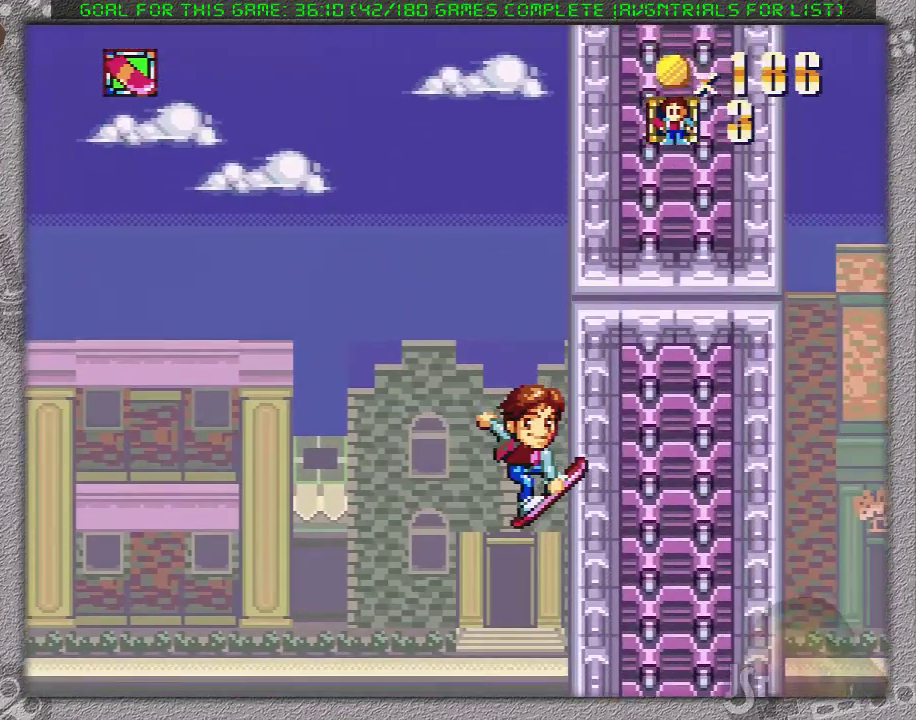
{"buttons": ["X", "DPAD_RIGHT"], "events": []}
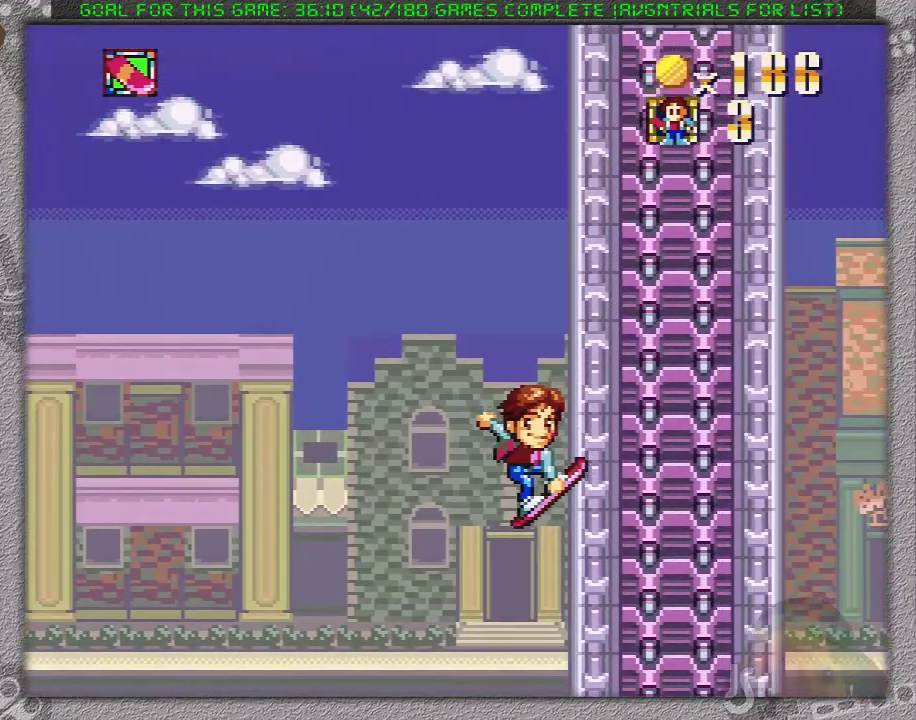
{"buttons": ["X", "DPAD_RIGHT"], "events": []}
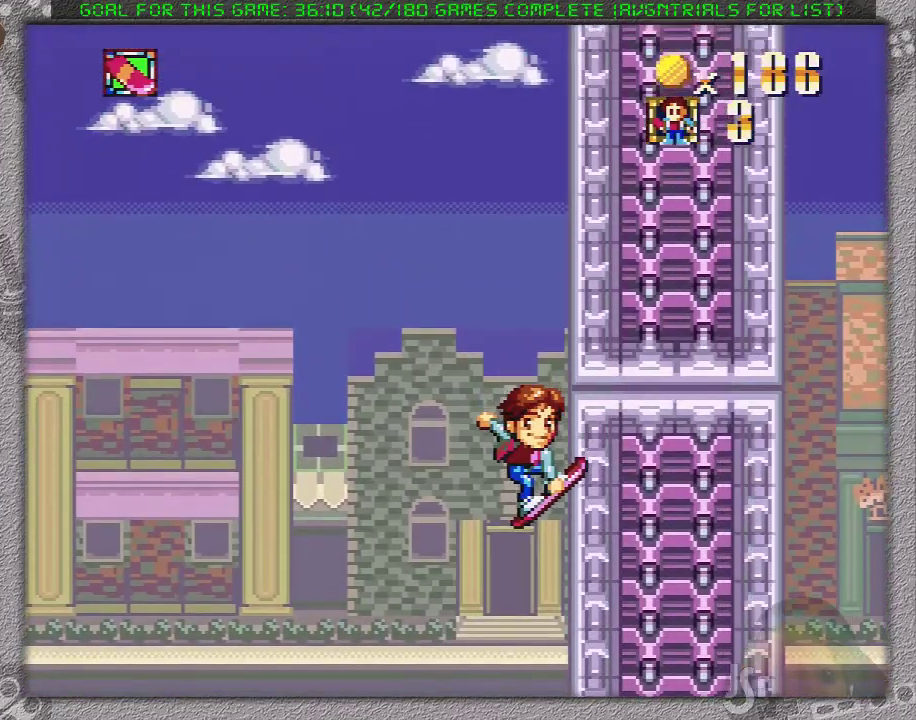
{"buttons": ["X", "DPAD_RIGHT"], "events": []}
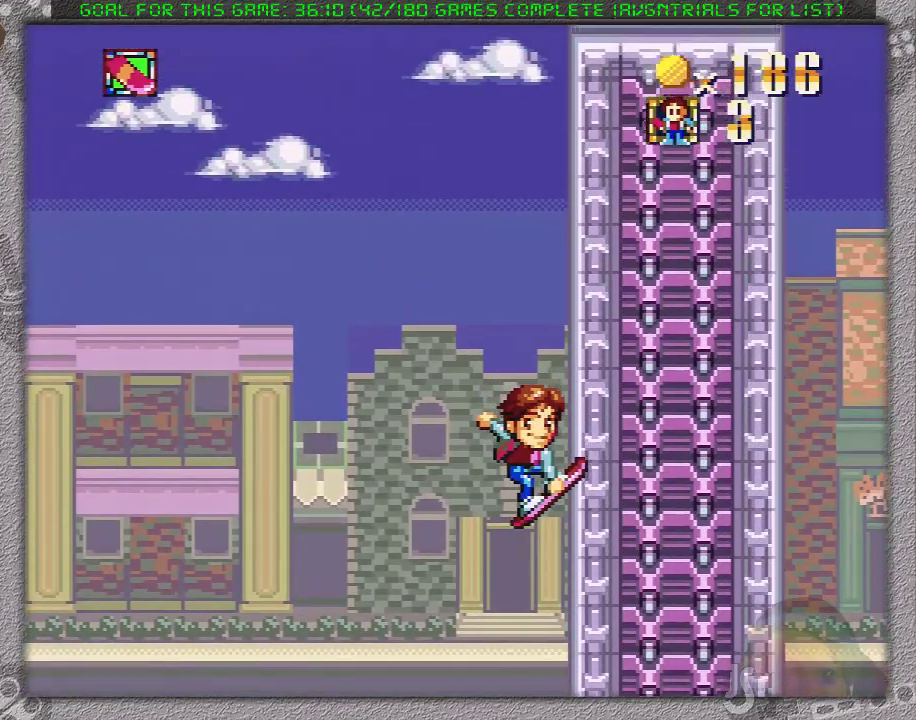
{"buttons": ["X", "DPAD_RIGHT"], "events": []}
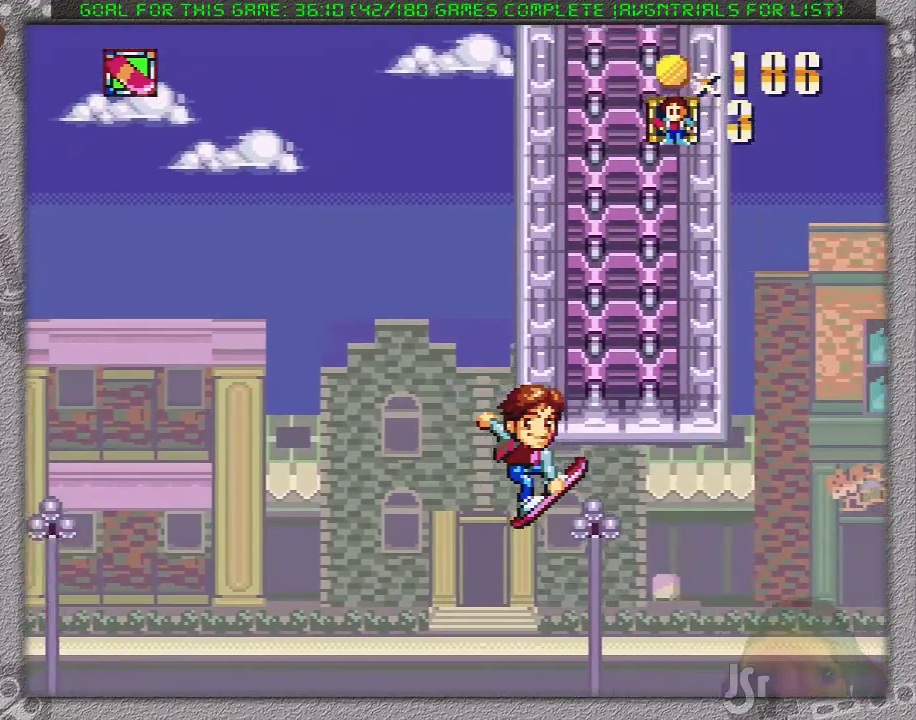
{"buttons": ["X", "DPAD_RIGHT"], "events": []}
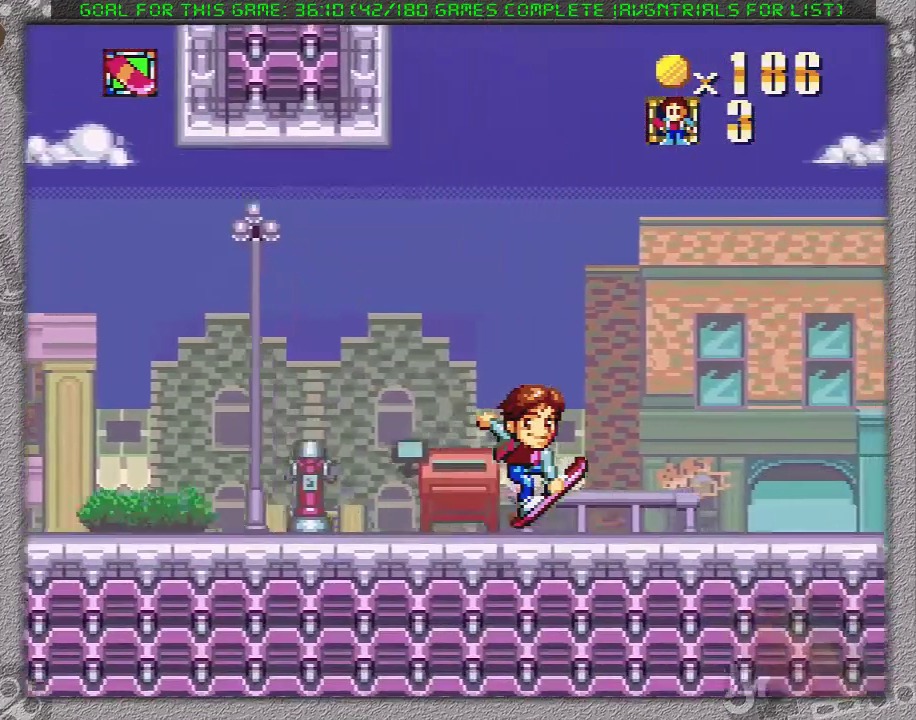
{"buttons": ["X", "DPAD_RIGHT"], "events": []}
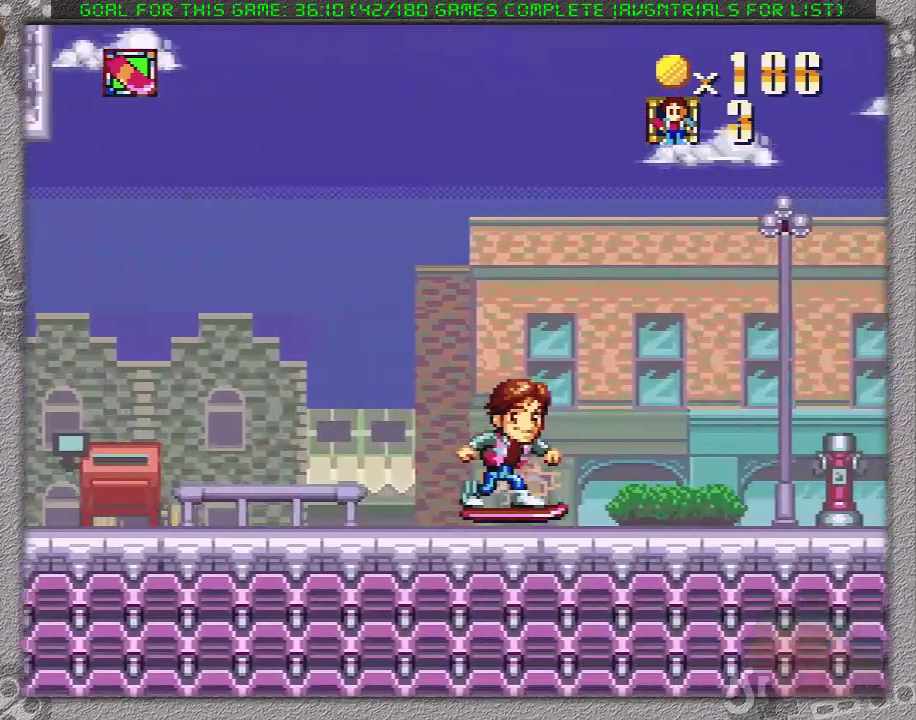
{"buttons": ["A", "X", "DPAD_RIGHT"], "events": [[367, "A", "down"]]}
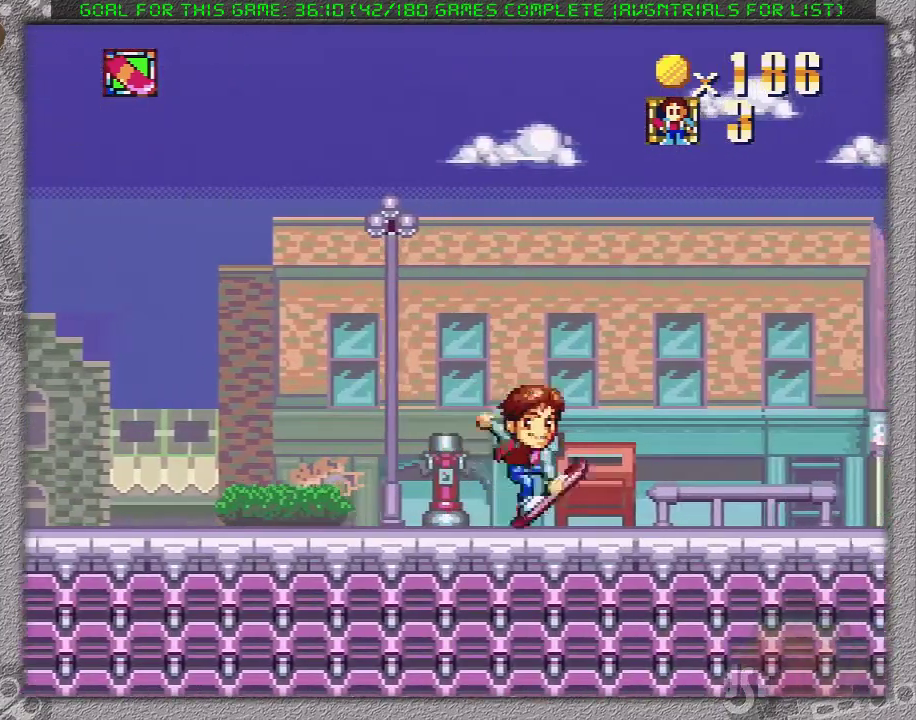
{"buttons": ["A", "X", "DPAD_RIGHT"], "events": []}
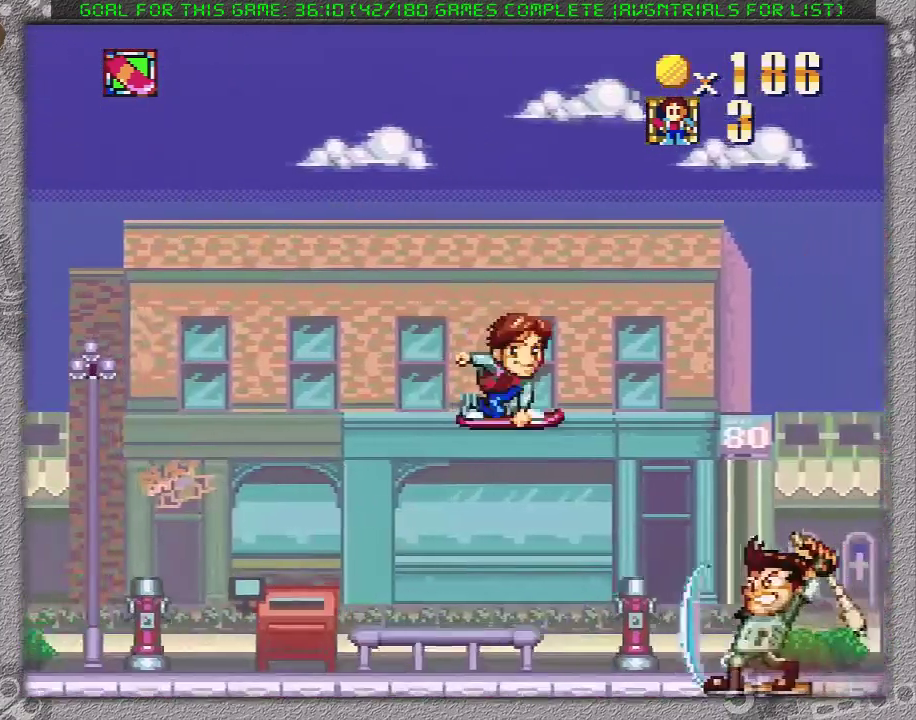
{"buttons": ["A", "X", "DPAD_LEFT"], "events": [[417, "DPAD_LEFT", "down"], [417, "DPAD_RIGHT", "up"]]}
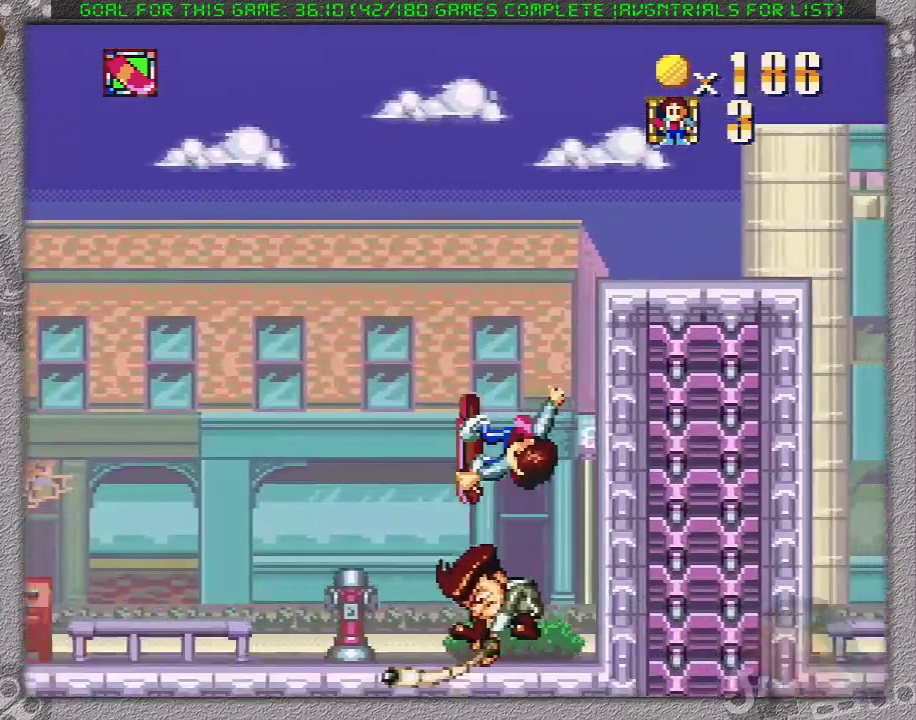
{"buttons": ["X"], "events": [[117, "A", "up"], [250, "DPAD_LEFT", "up"]]}
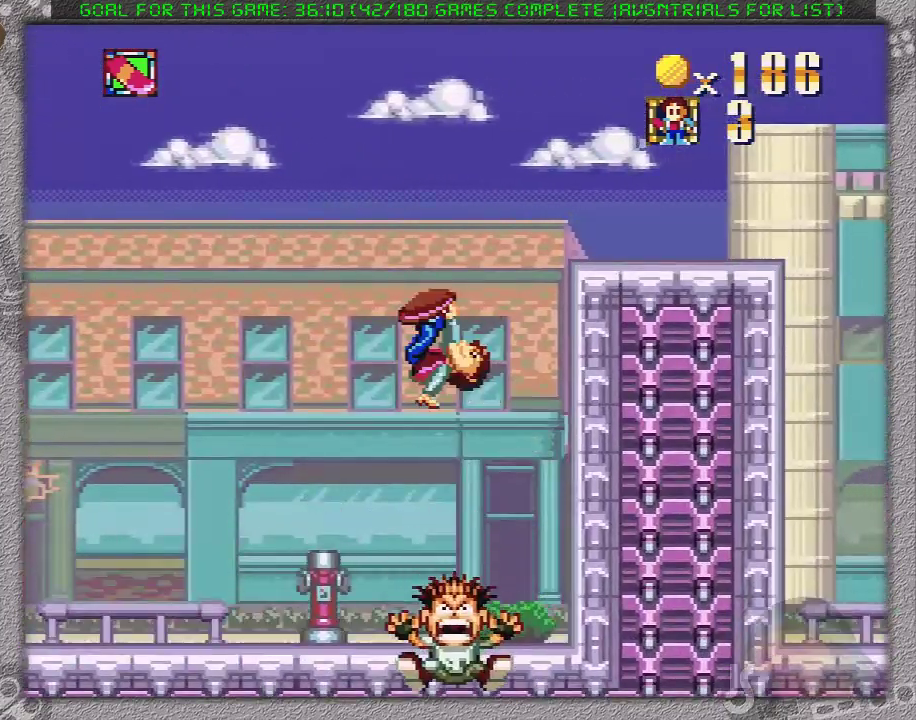
{"buttons": [], "events": [[100, "X", "up"]]}
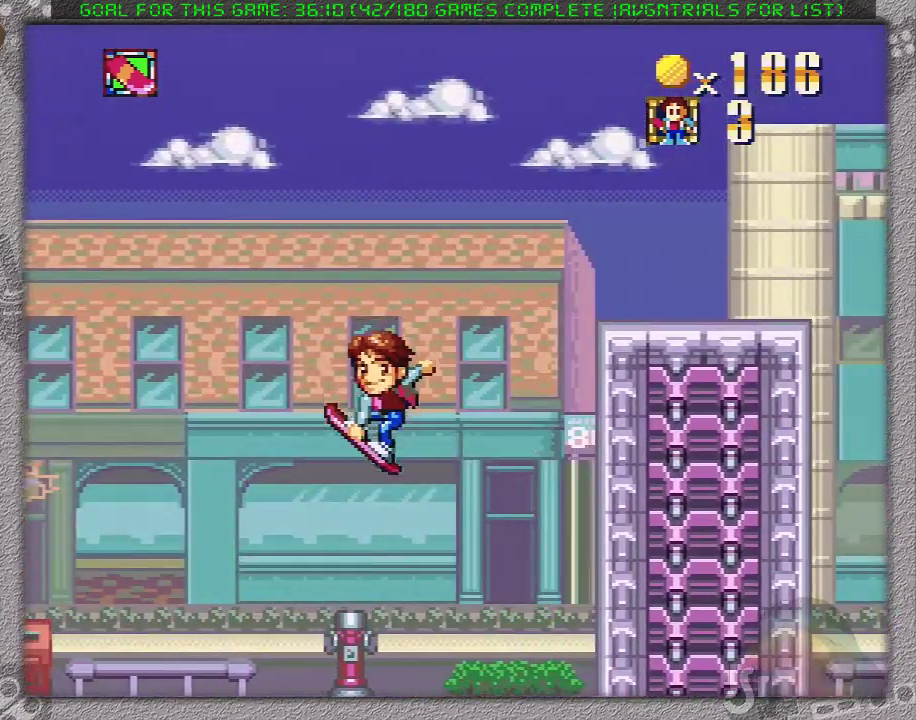
{"buttons": ["X"], "events": [[100, "DPAD_RIGHT", "down"], [133, "X", "down"], [250, "DPAD_RIGHT", "up"]]}
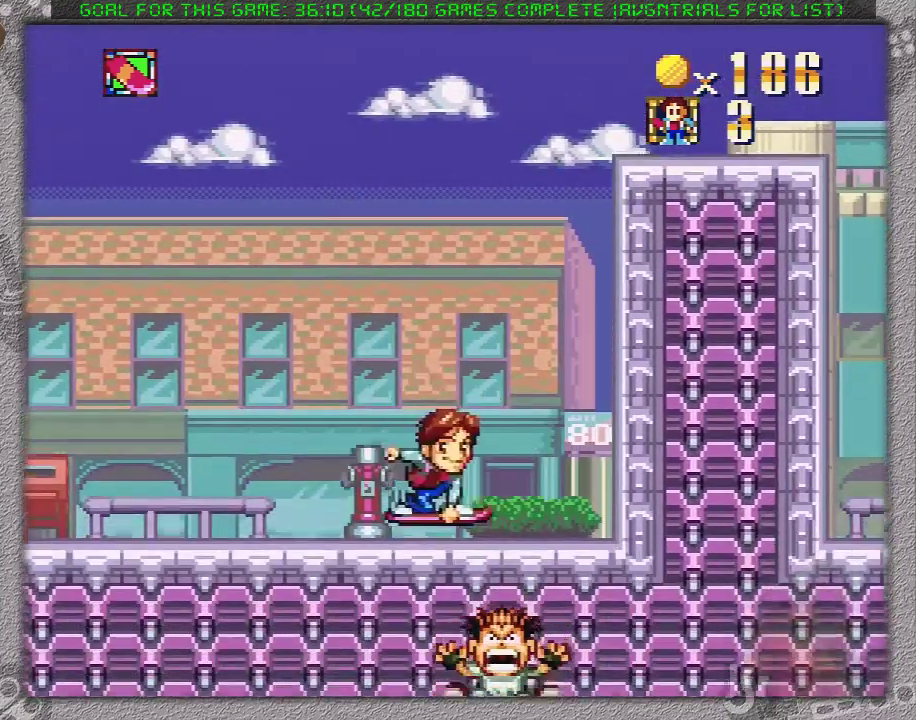
{"buttons": ["DPAD_RIGHT"], "events": [[150, "X", "up"], [433, "DPAD_RIGHT", "down"]]}
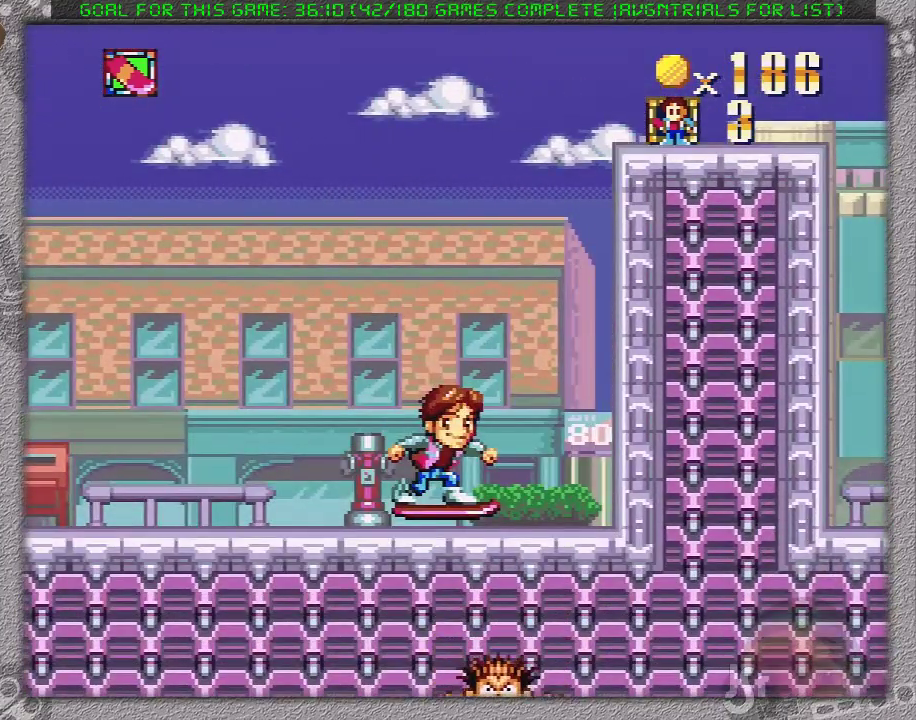
{"buttons": [], "events": [[100, "DPAD_RIGHT", "up"]]}
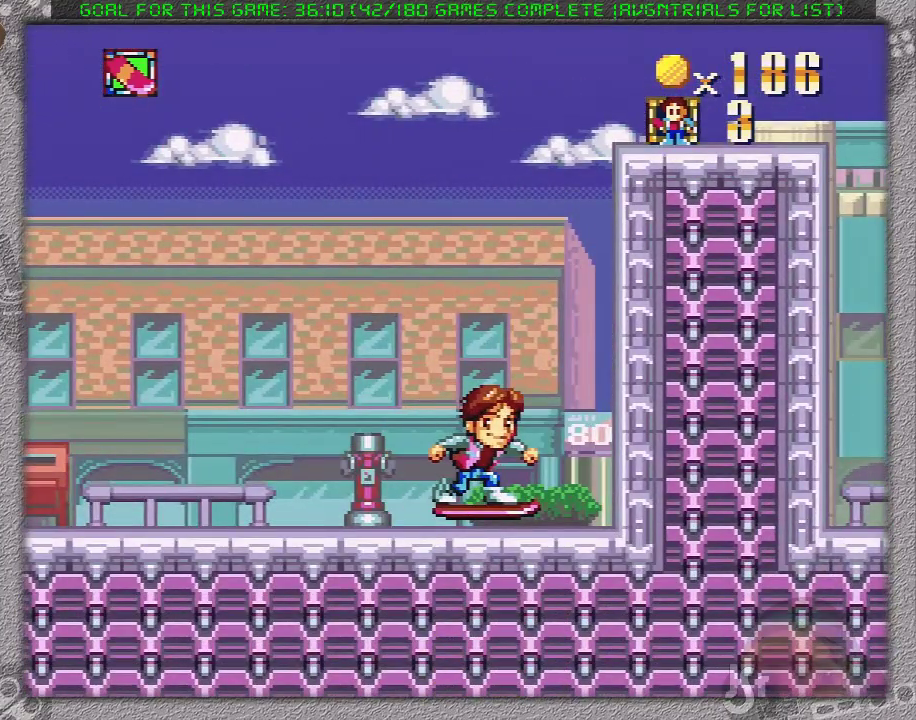
{"buttons": ["A"], "events": [[467, "A", "down"]]}
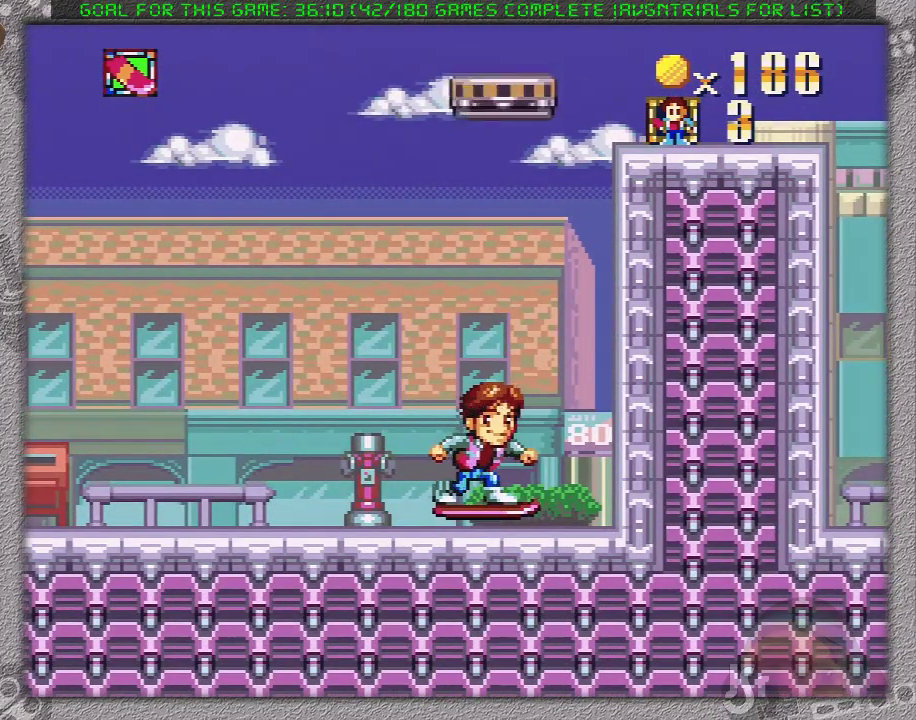
{"buttons": ["X"], "events": [[350, "A", "up"], [483, "X", "down"]]}
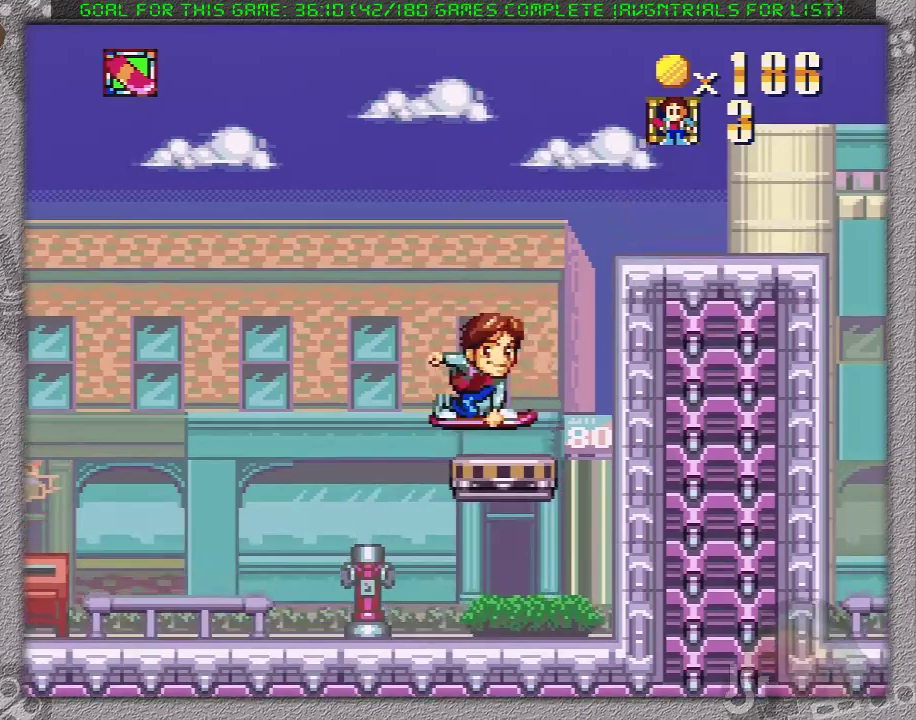
{"buttons": ["X", "DPAD_RIGHT"], "events": [[67, "DPAD_RIGHT", "down"], [133, "A", "down"], [433, "A", "up"]]}
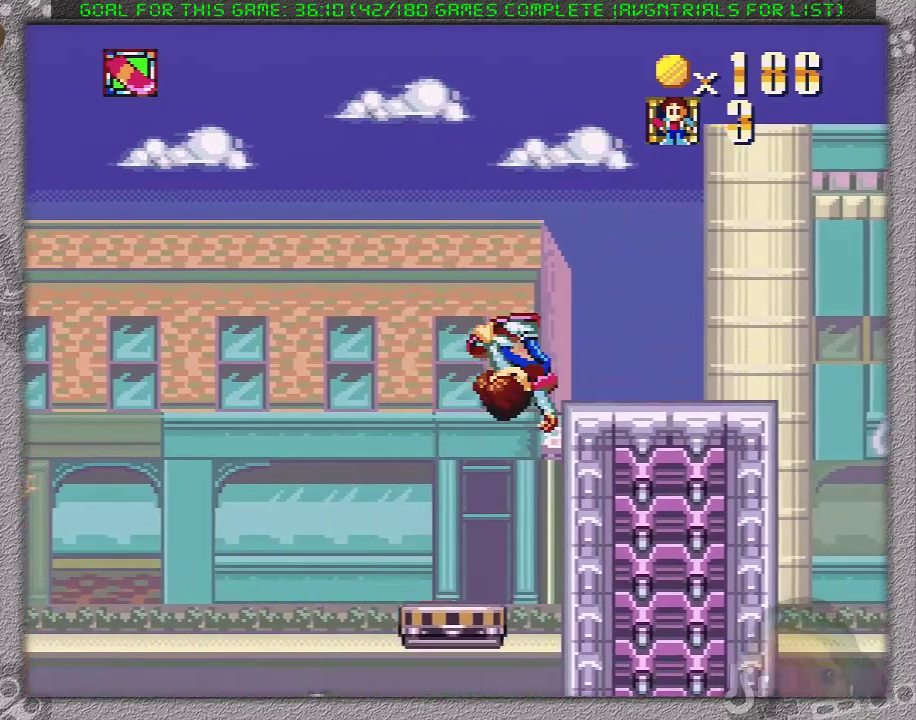
{"buttons": ["X", "DPAD_RIGHT"], "events": []}
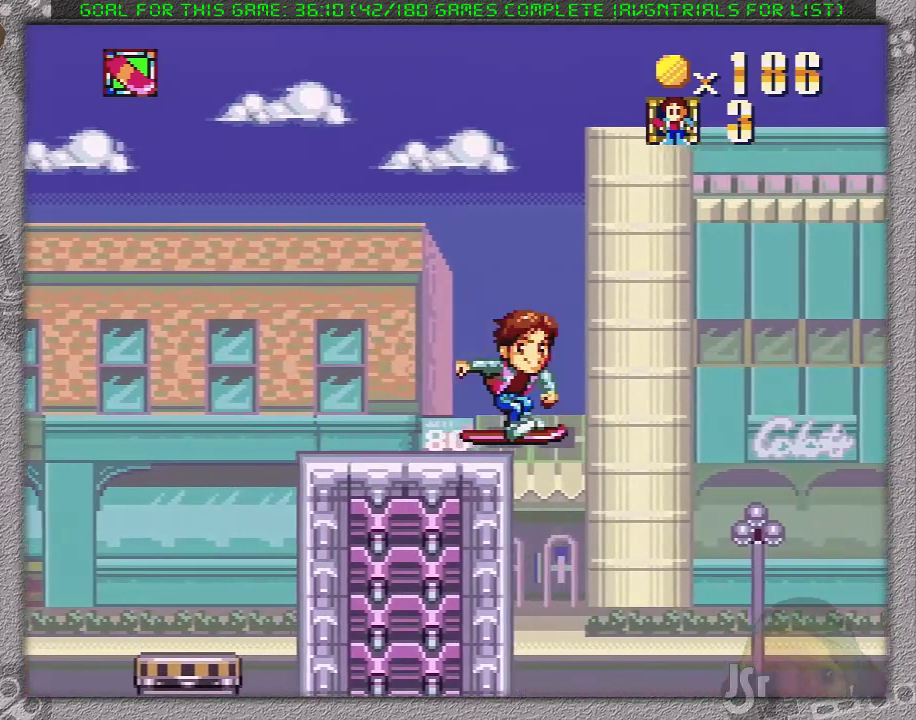
{"buttons": ["X", "DPAD_RIGHT"], "events": []}
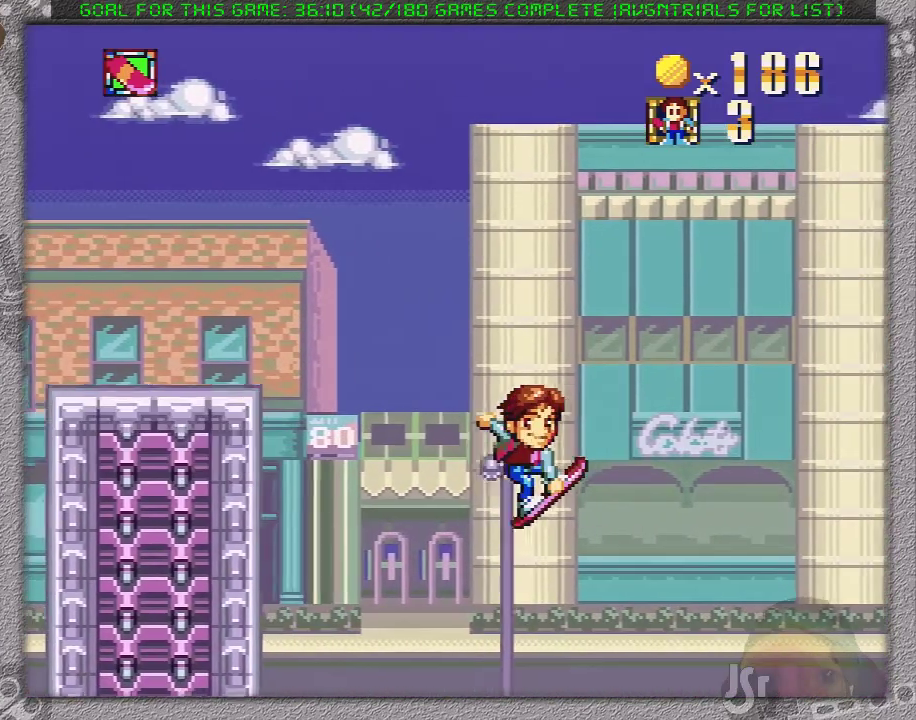
{"buttons": ["X", "DPAD_RIGHT"], "events": []}
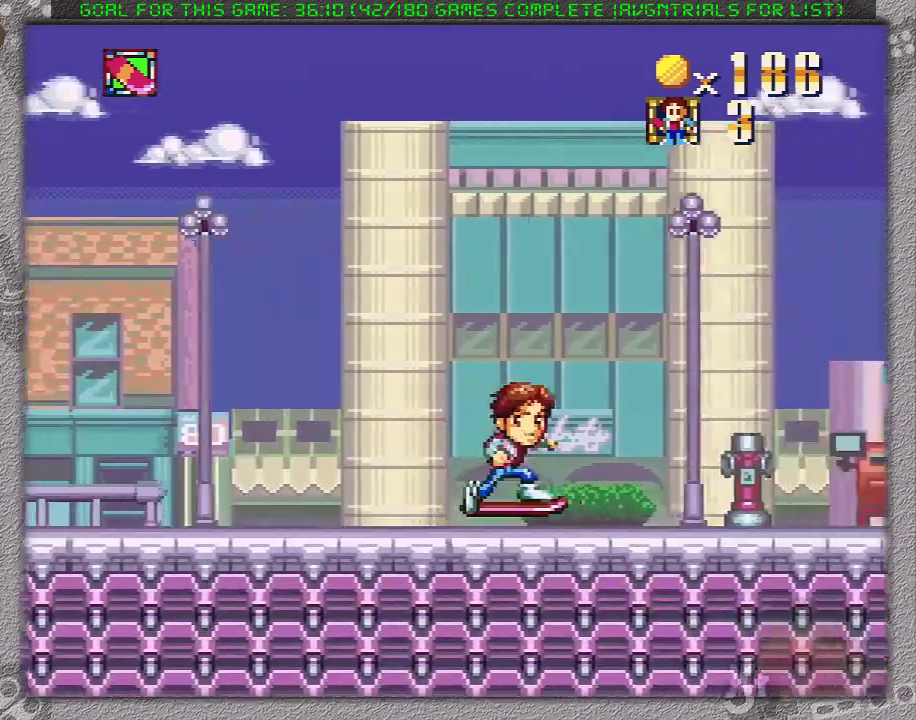
{"buttons": ["X", "DPAD_RIGHT"], "events": []}
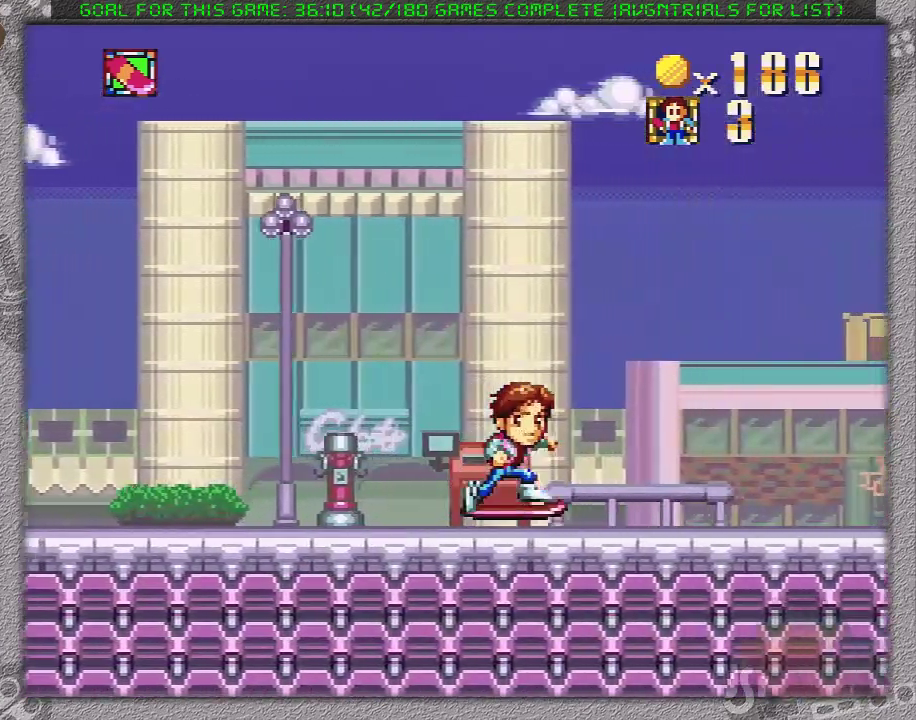
{"buttons": ["X", "DPAD_RIGHT"], "events": []}
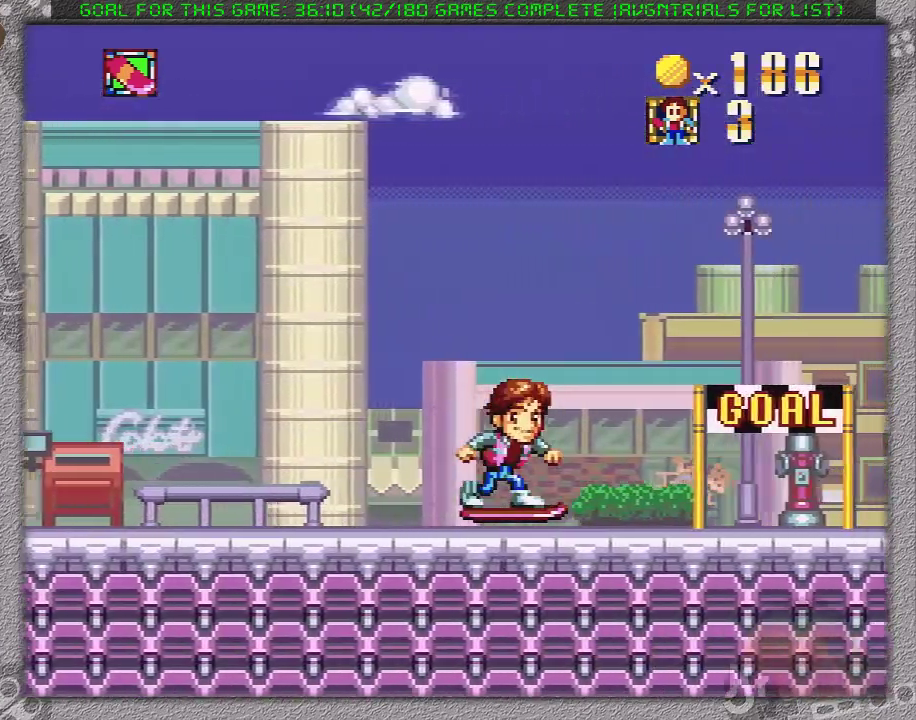
{"buttons": ["X"], "events": [[433, "DPAD_RIGHT", "up"]]}
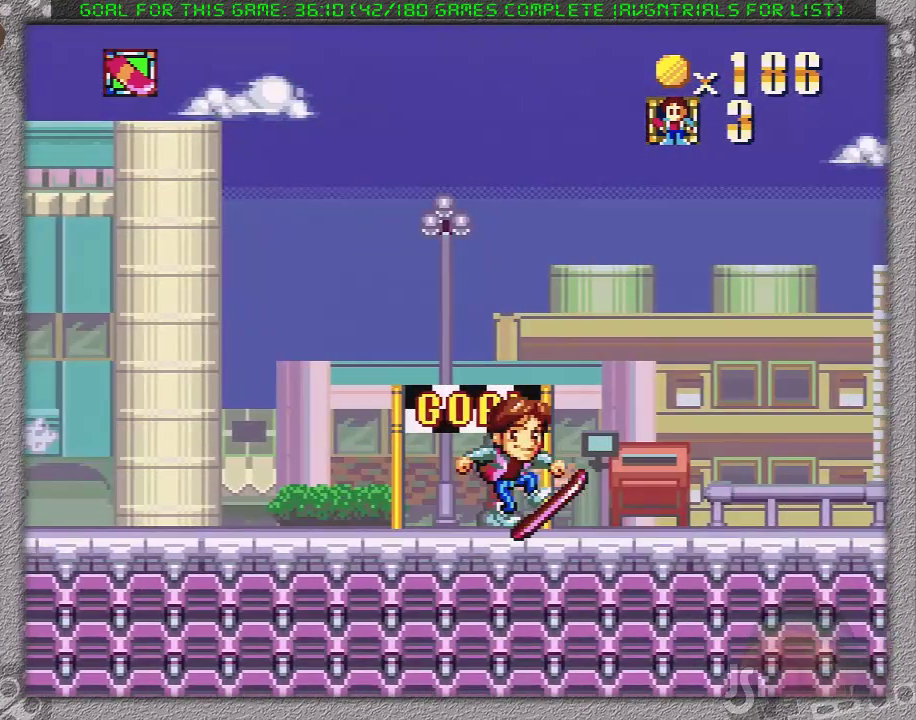
{"buttons": [], "events": [[17, "X", "up"]]}